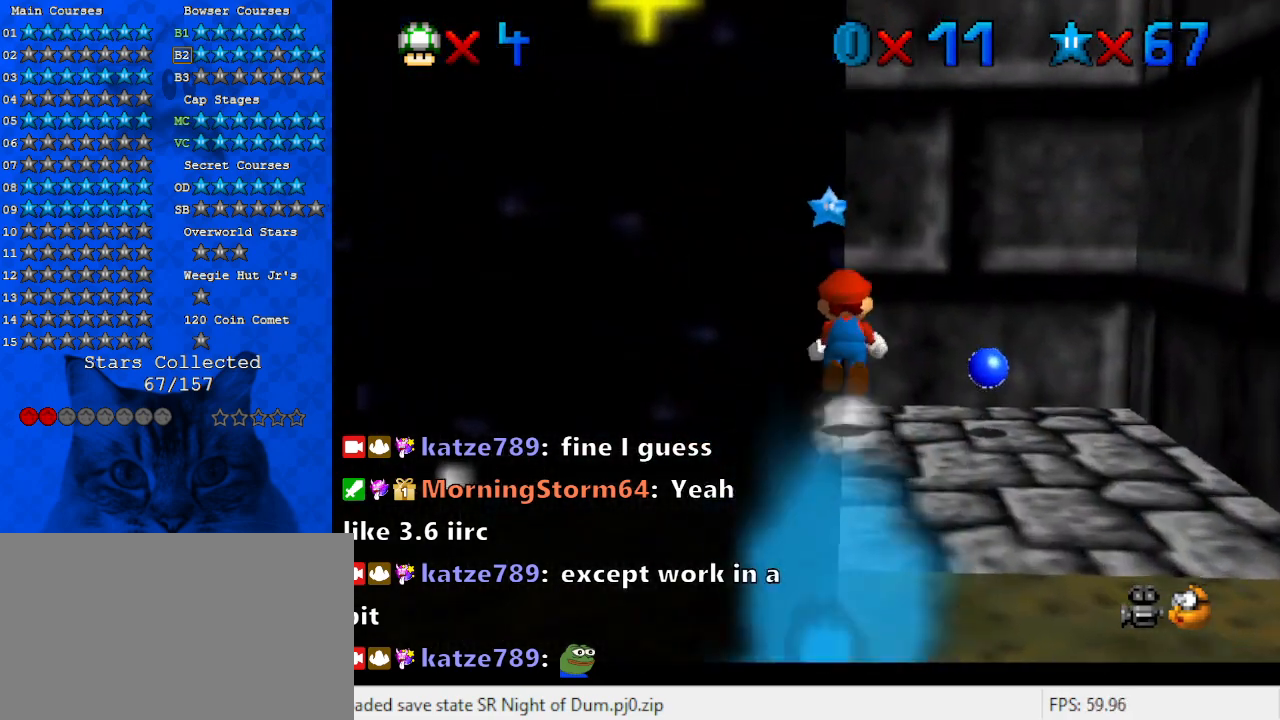
Gameplay with keyboard; each line is a JSON object with the keys held at the frame after it. "events" lists presses ("down") and releases ("up") of "a", "c", "ctrl", "d", "down", "left", "return", "right", "s", "shift", "up", "w", "x" and "y" between this image and that frame as [ms after this image, input, new state], when the widget could be followed in between. No other keys are recorded. Mouse input is not recorded.
{"keys": ["a", "s", "up"], "events": [[200, "y", "up"], [233, "left", "up"], [233, "shift", "up"], [333, "a", "down"], [333, "s", "down"]]}
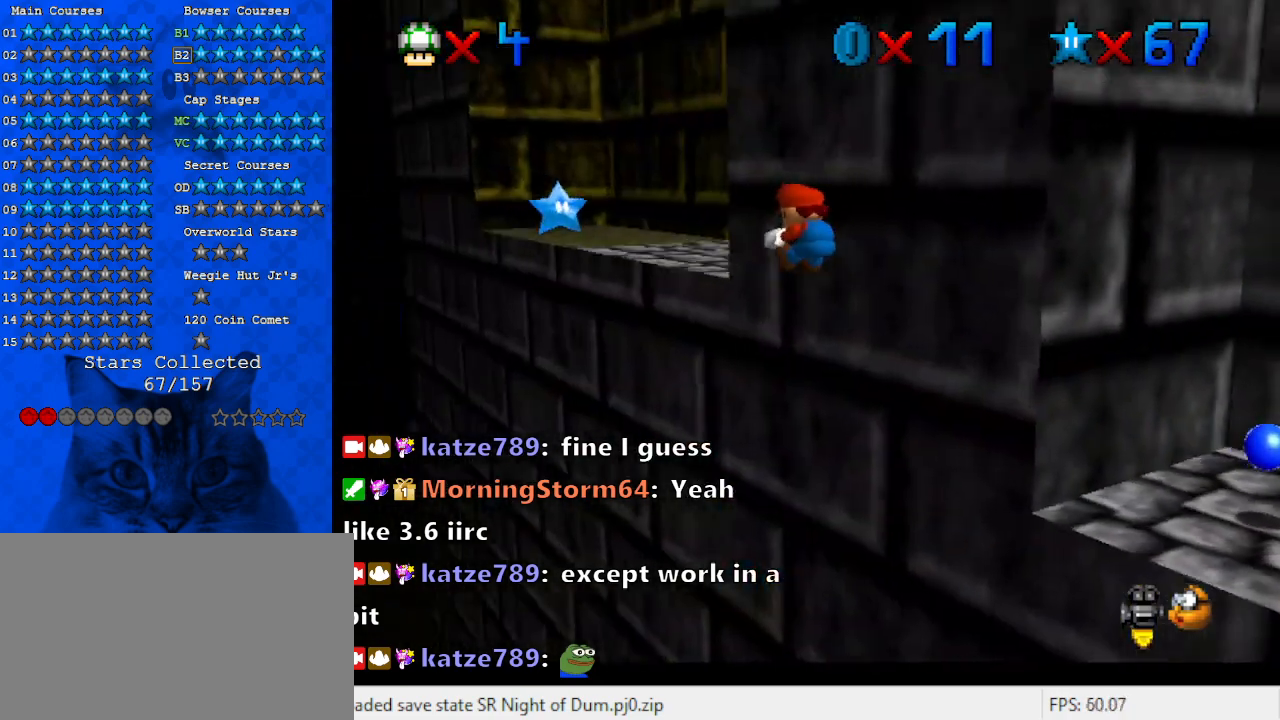
{"keys": ["shift", "up"], "events": [[33, "a", "up"], [33, "s", "up"], [100, "left", "down"], [200, "a", "down"], [200, "s", "down"], [267, "left", "up"], [333, "a", "up"], [333, "s", "up"], [433, "shift", "down"]]}
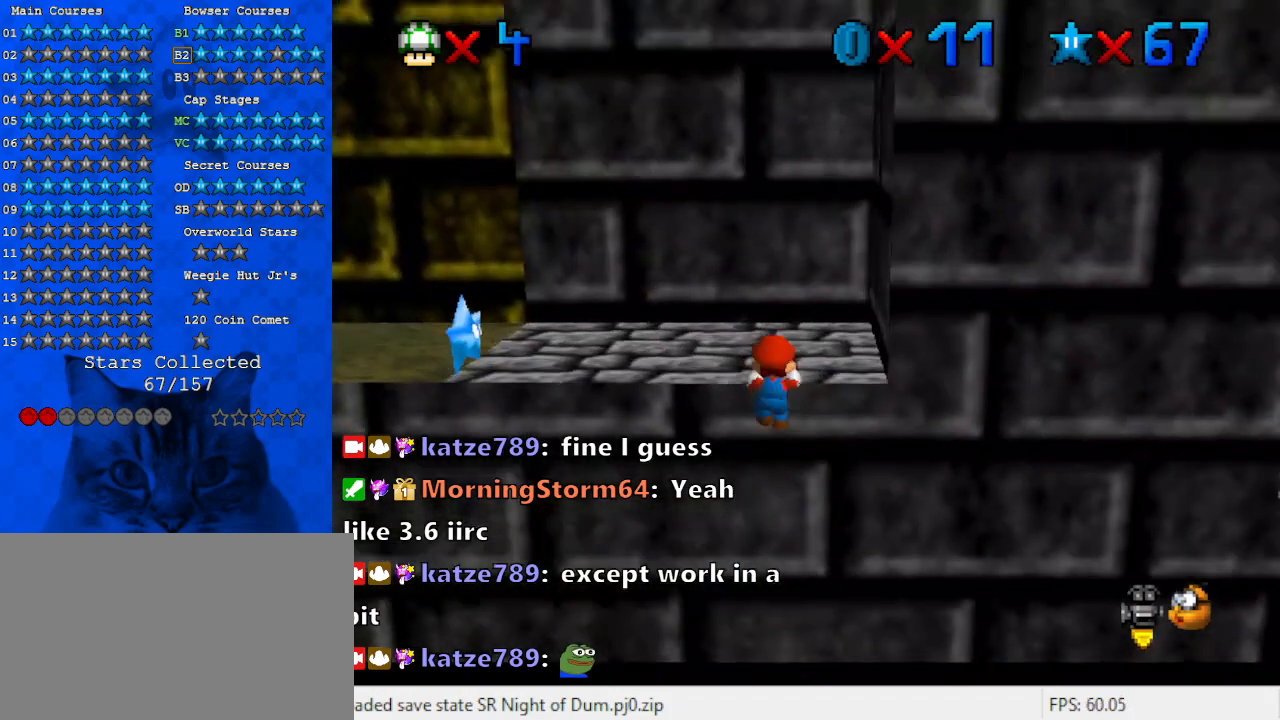
{"keys": ["right", "up"], "events": [[67, "shift", "up"], [467, "right", "down"]]}
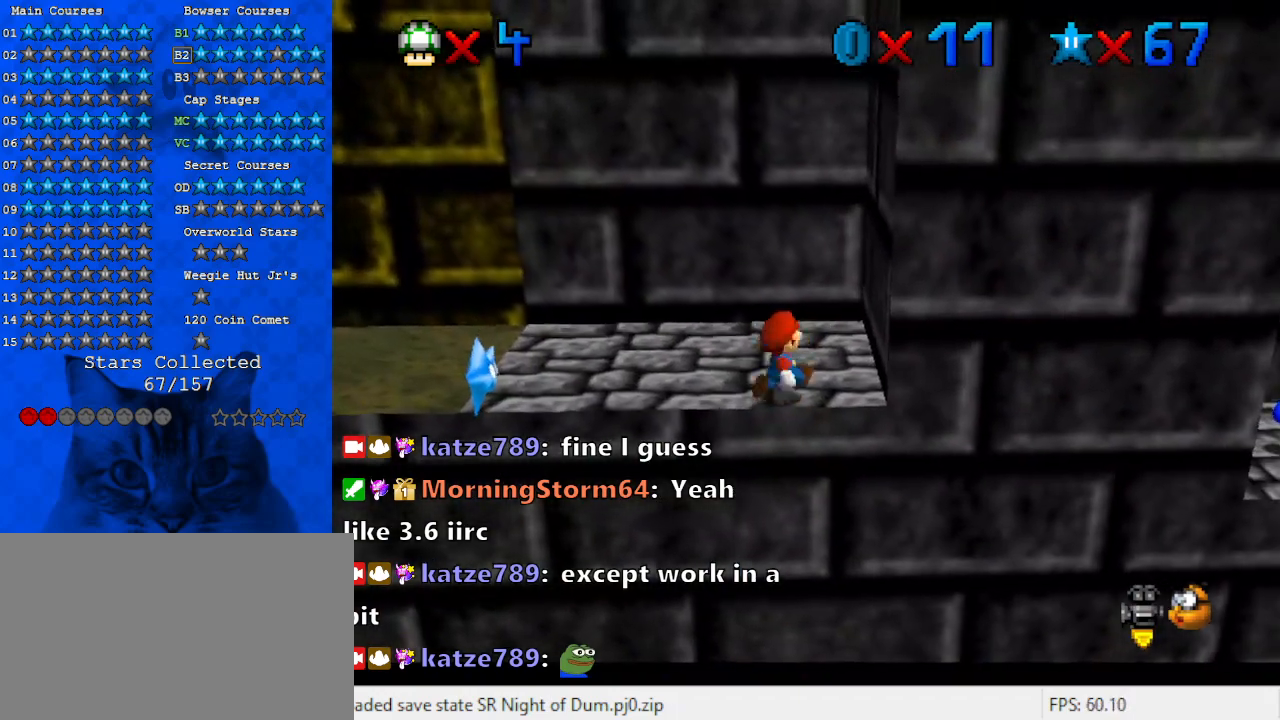
{"keys": ["left"], "events": [[133, "right", "up"], [333, "left", "down"], [433, "up", "up"]]}
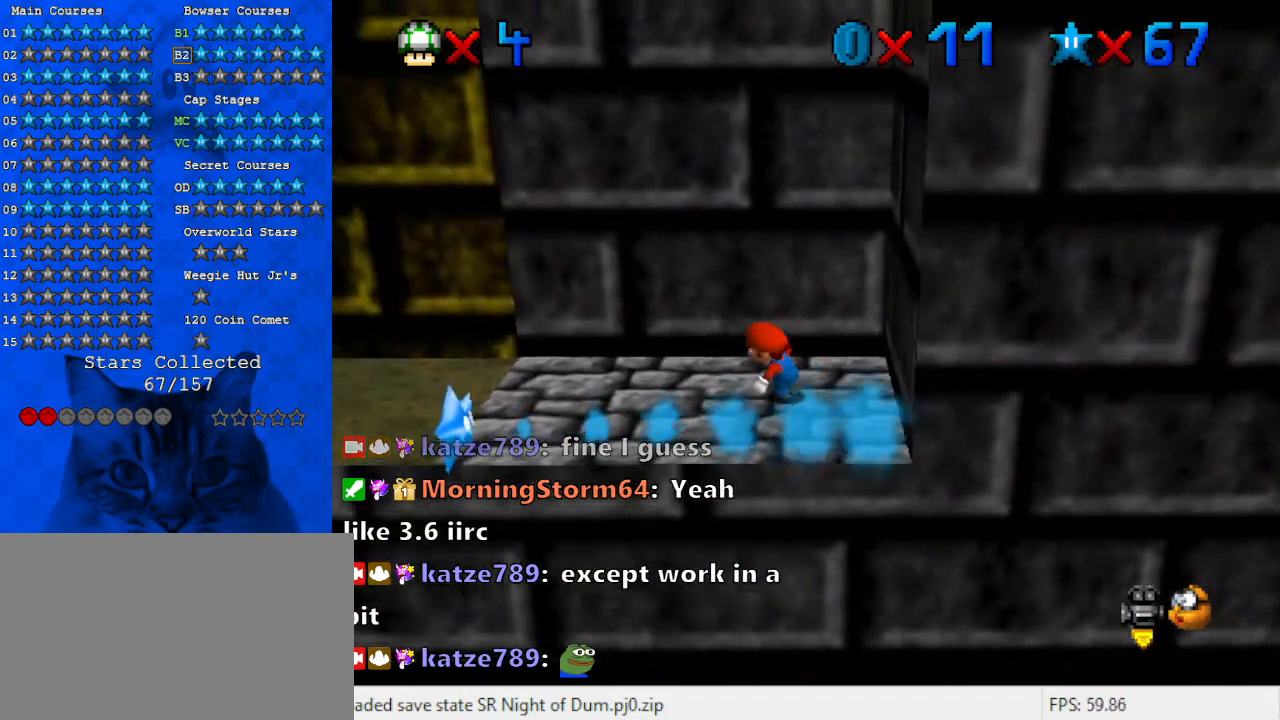
{"keys": ["left"], "events": []}
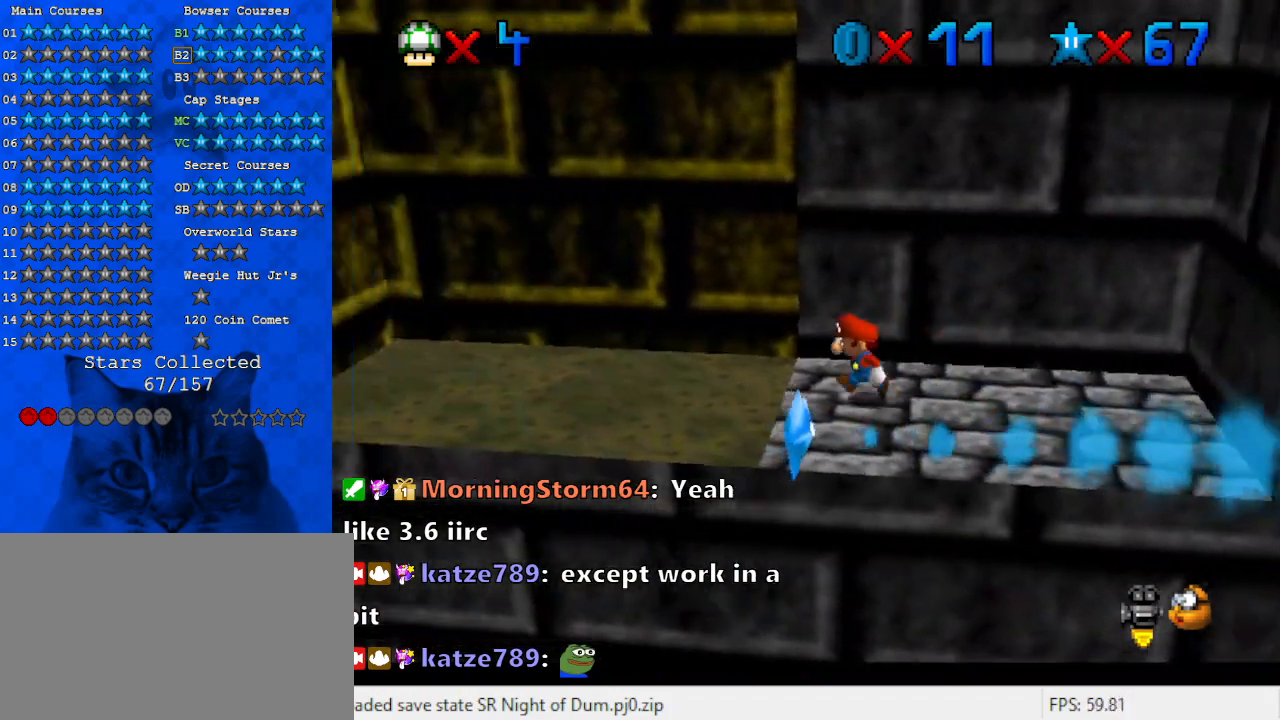
{"keys": ["left", "shift", "y"], "events": [[67, "y", "down"], [100, "shift", "down"]]}
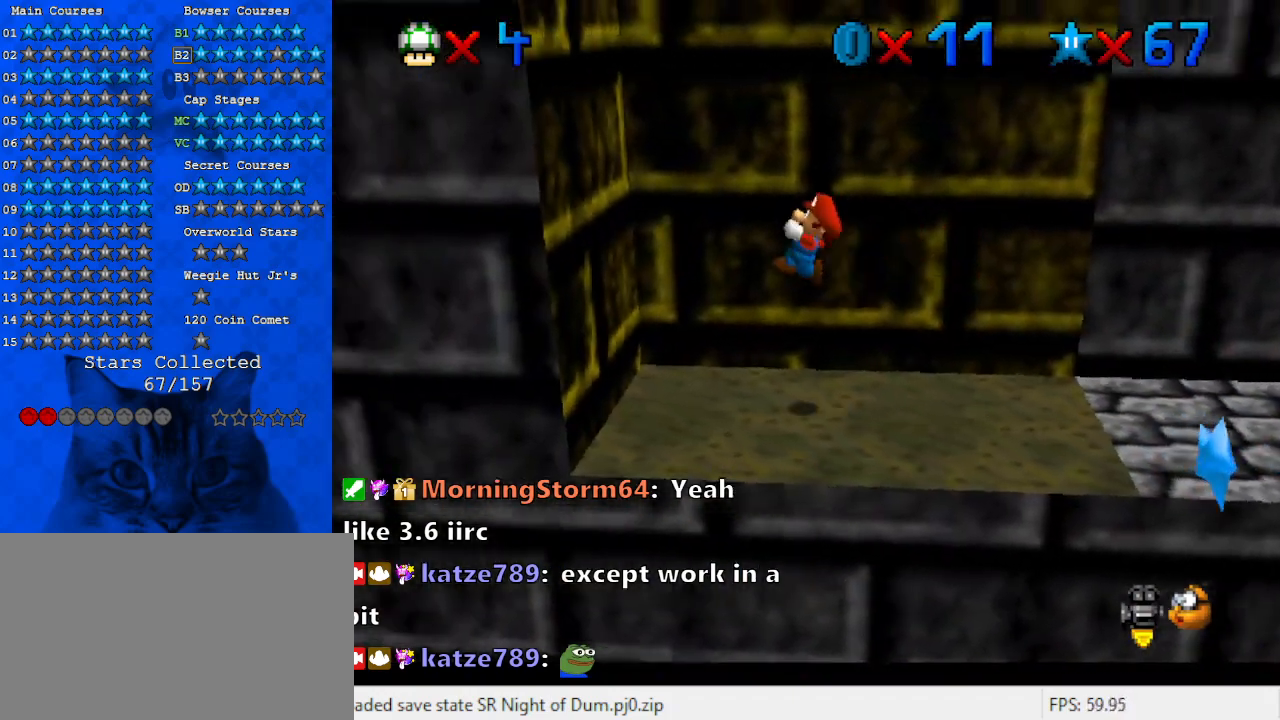
{"keys": ["right", "shift"], "events": [[67, "shift", "up"], [133, "y", "up"], [233, "right", "down"], [233, "shift", "down"], [267, "left", "up"]]}
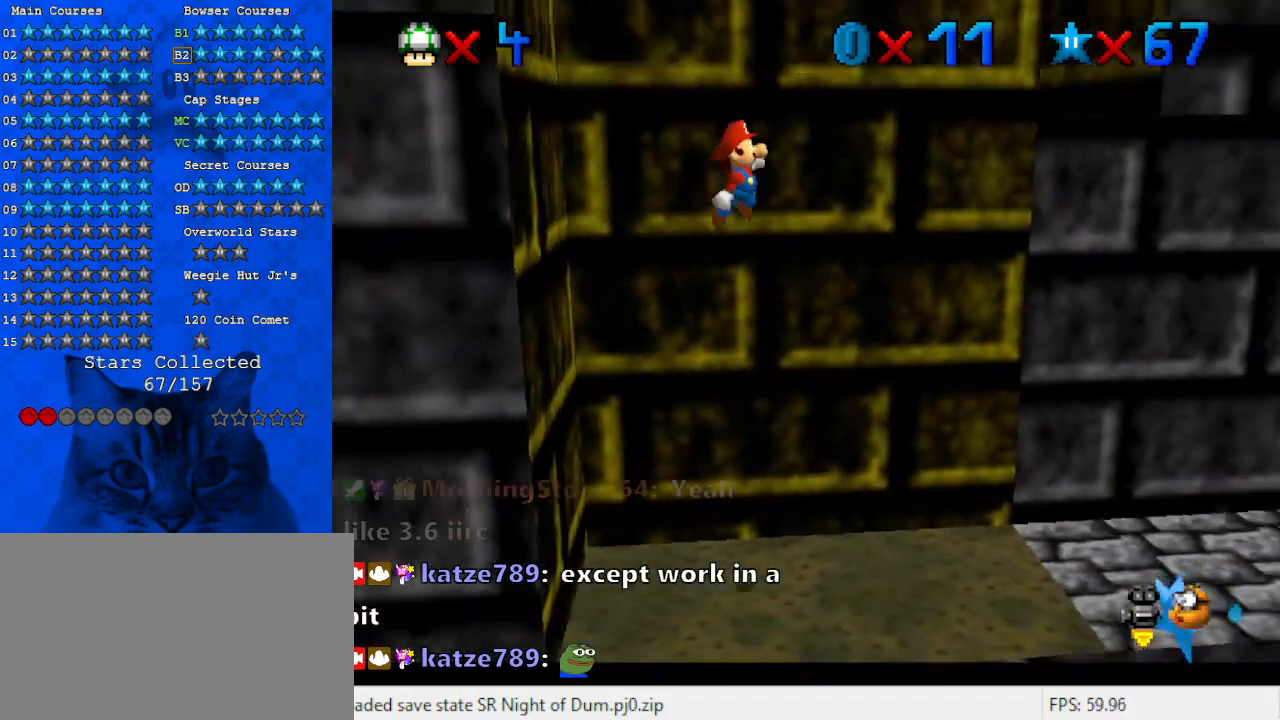
{"keys": ["right"], "events": [[433, "shift", "up"]]}
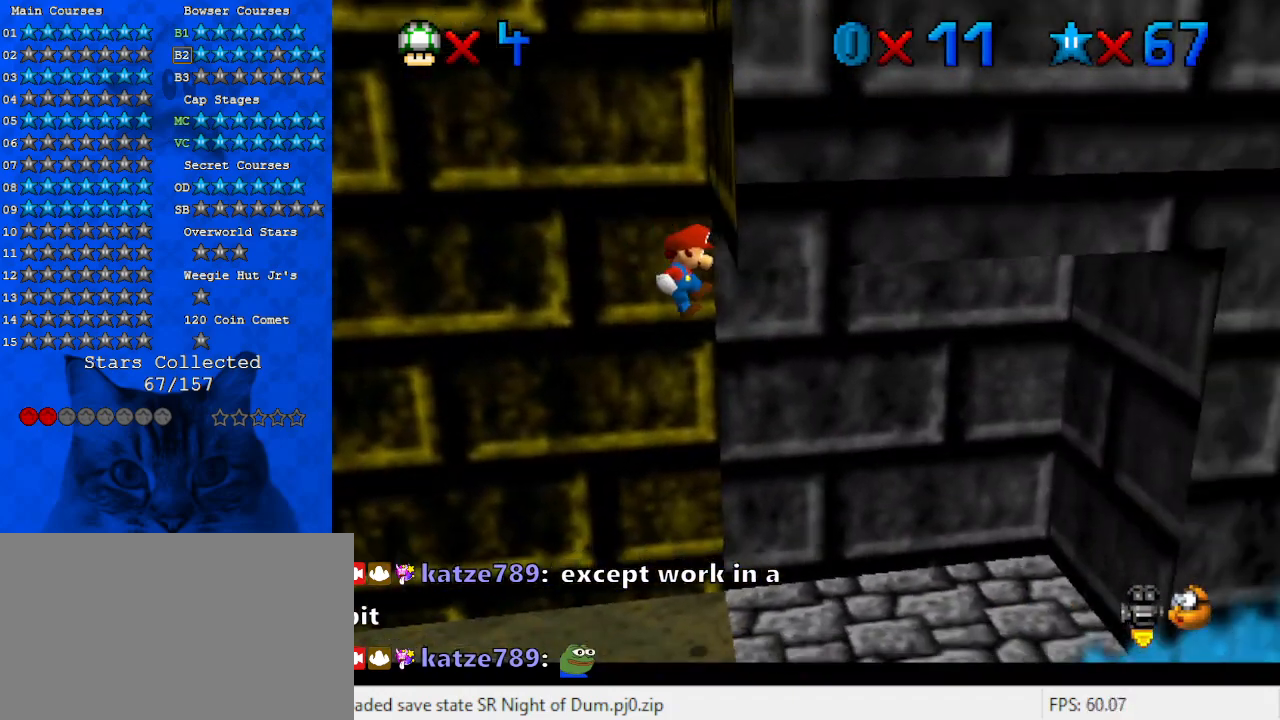
{"keys": ["left", "shift"], "events": [[67, "left", "down"], [67, "shift", "down"], [100, "right", "up"]]}
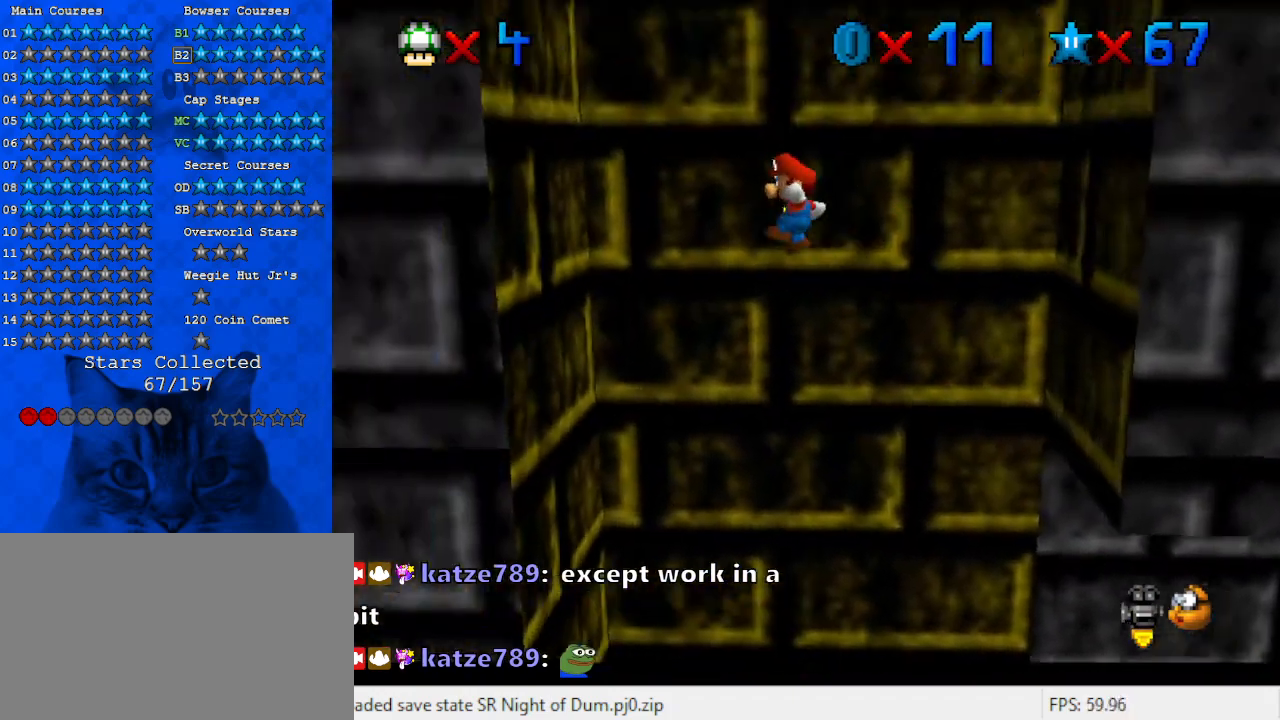
{"keys": ["right", "shift"], "events": [[67, "down", "down"], [267, "down", "up"], [300, "shift", "up"], [367, "right", "down"], [400, "left", "up"], [400, "shift", "down"]]}
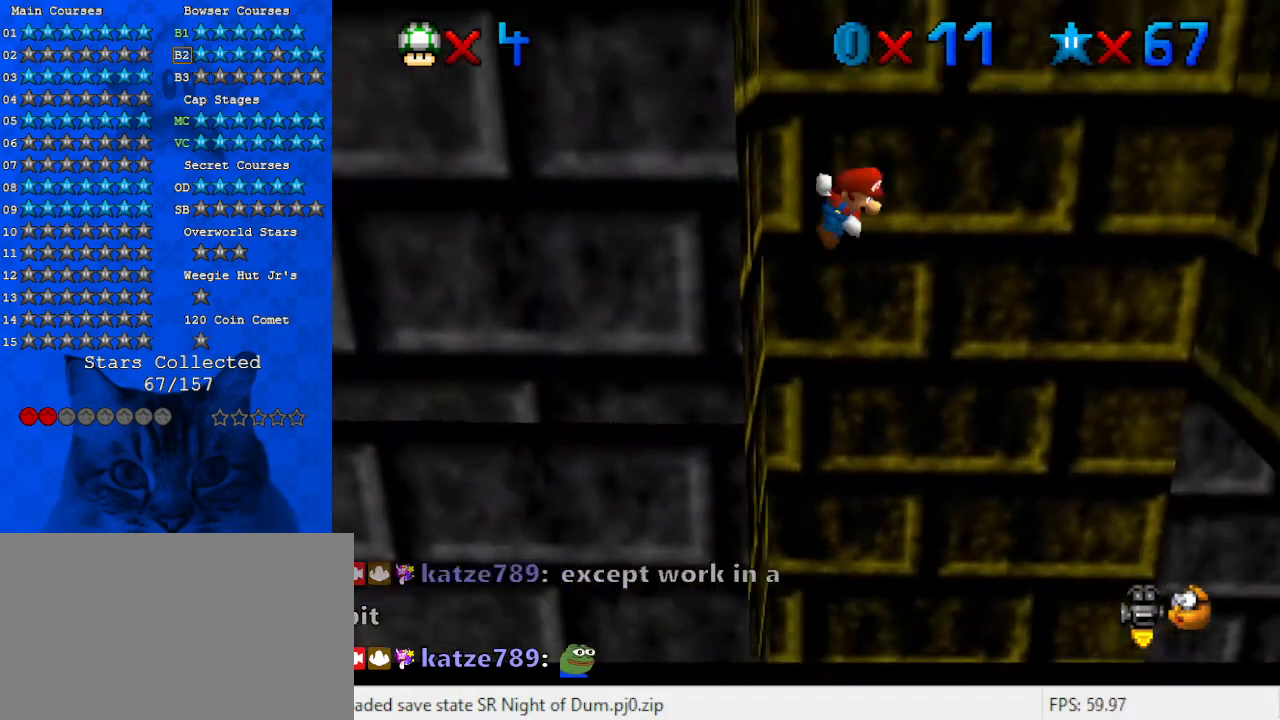
{"keys": ["right", "shift"], "events": []}
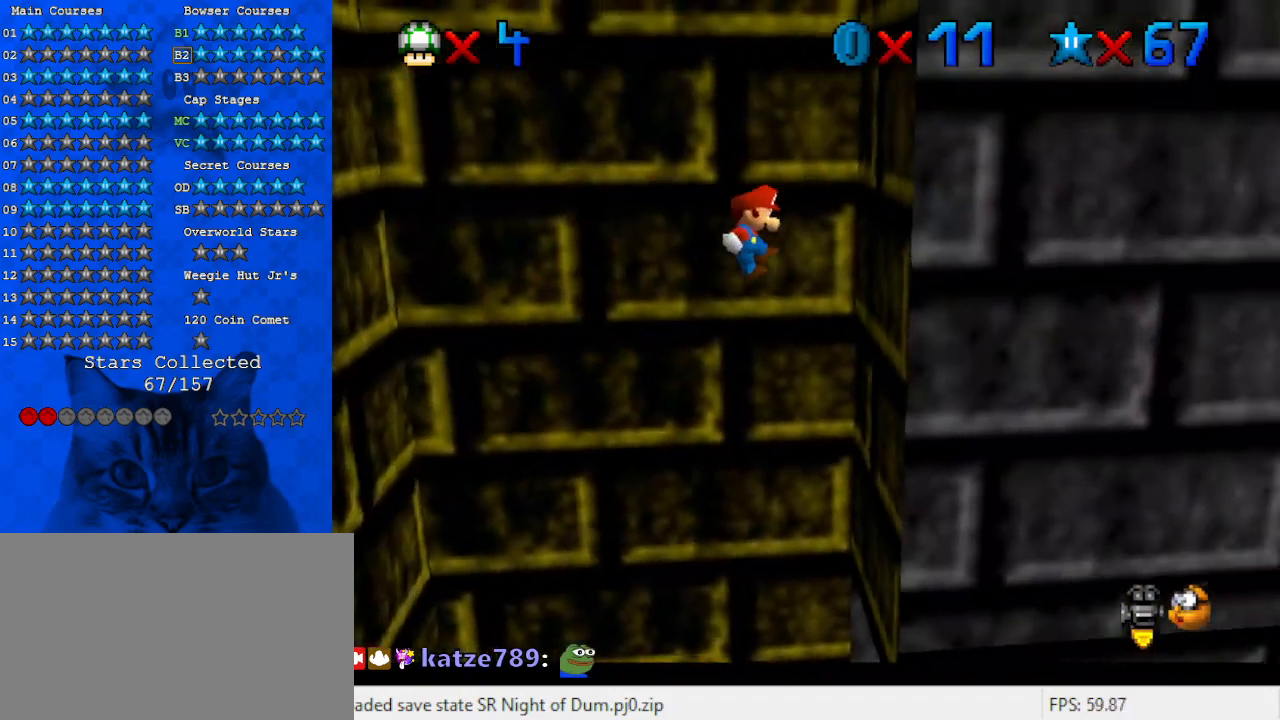
{"keys": ["left", "shift"], "events": [[133, "shift", "up"], [233, "left", "down"], [233, "shift", "down"], [300, "right", "up"]]}
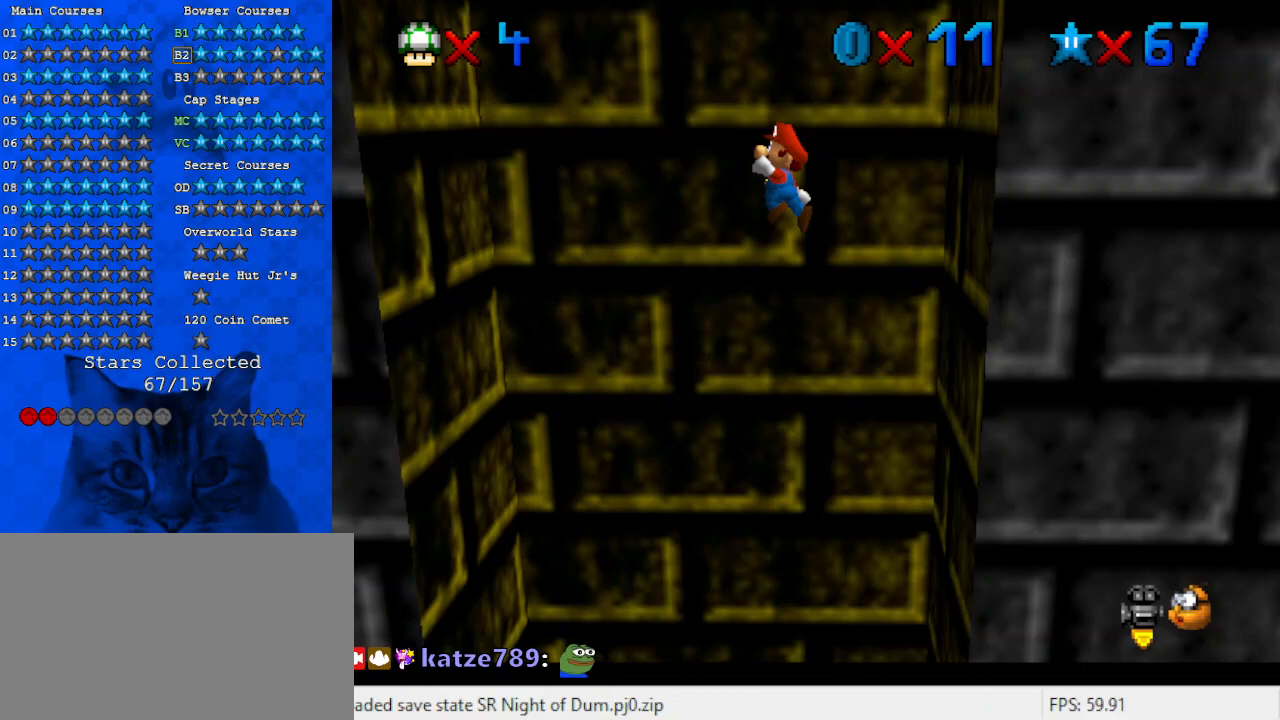
{"keys": ["down", "left"], "events": [[200, "d", "down"], [400, "d", "up"], [433, "shift", "up"], [467, "down", "down"]]}
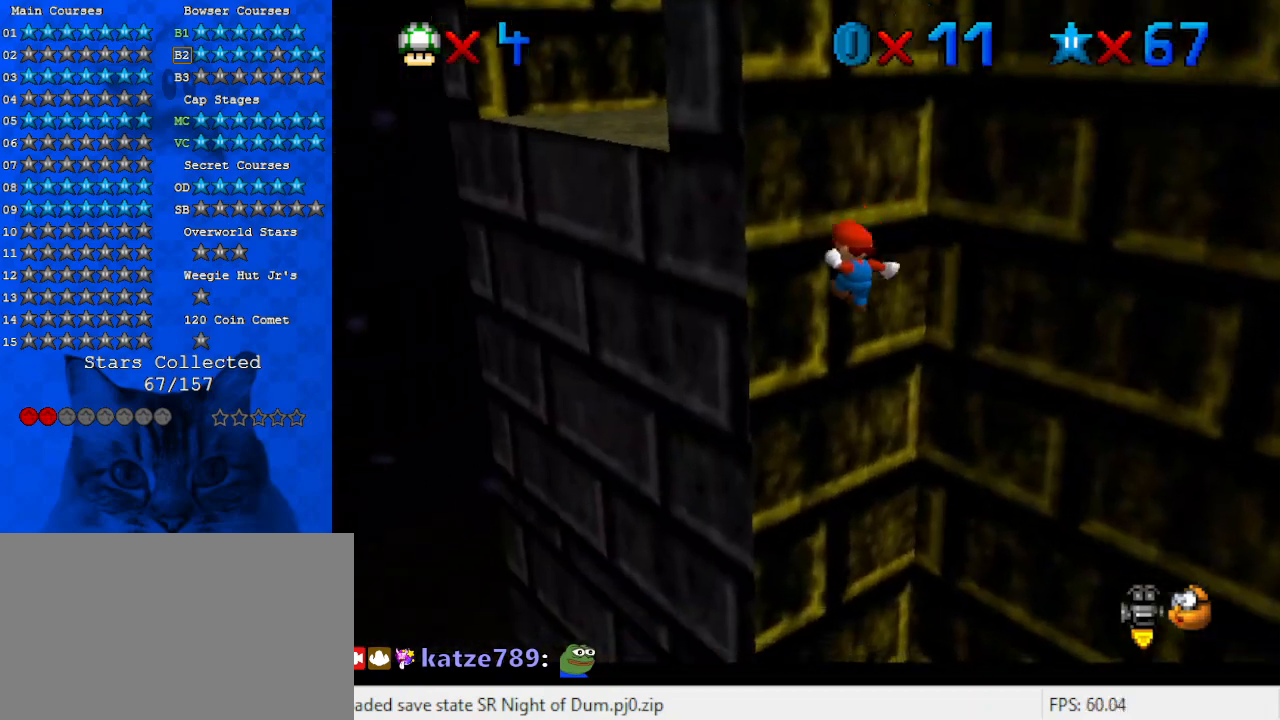
{"keys": ["down", "right", "shift"], "events": [[33, "right", "down"], [67, "left", "up"], [67, "shift", "down"], [267, "right", "up"], [400, "right", "down"]]}
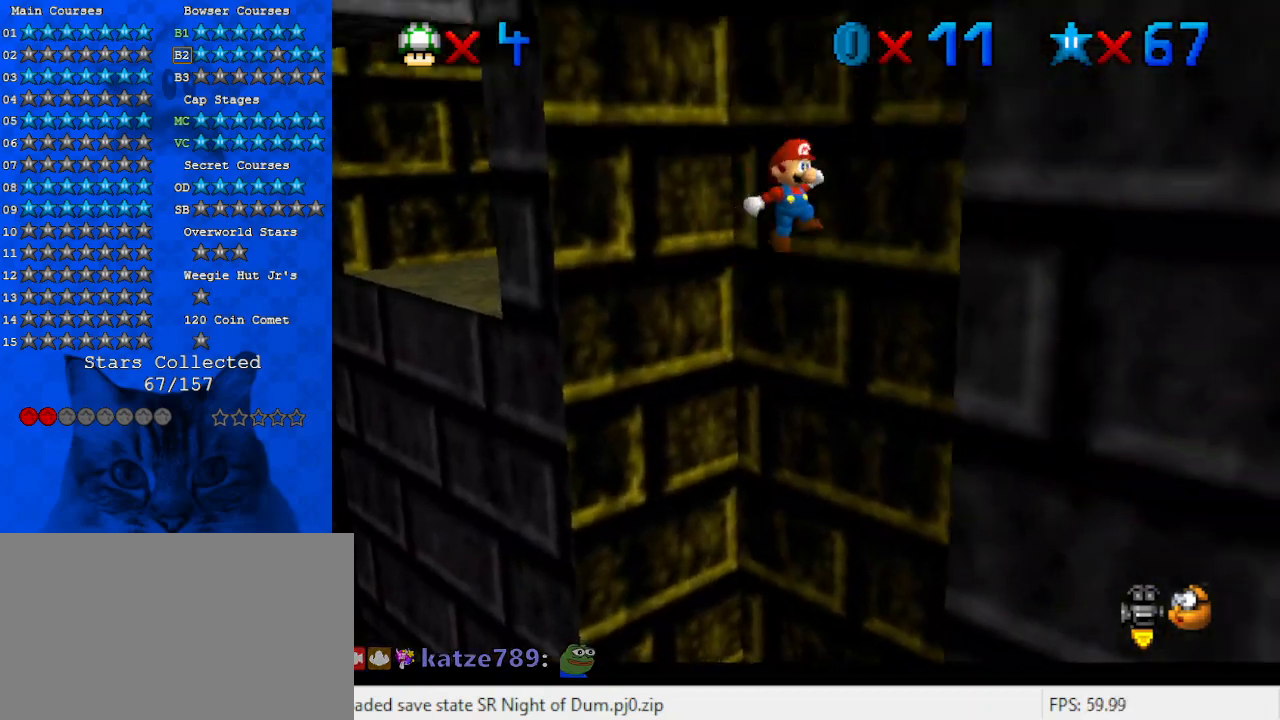
{"keys": ["d", "left", "shift"], "events": [[267, "shift", "up"], [367, "down", "up"], [367, "right", "up"], [400, "left", "down"], [400, "shift", "down"], [500, "d", "down"]]}
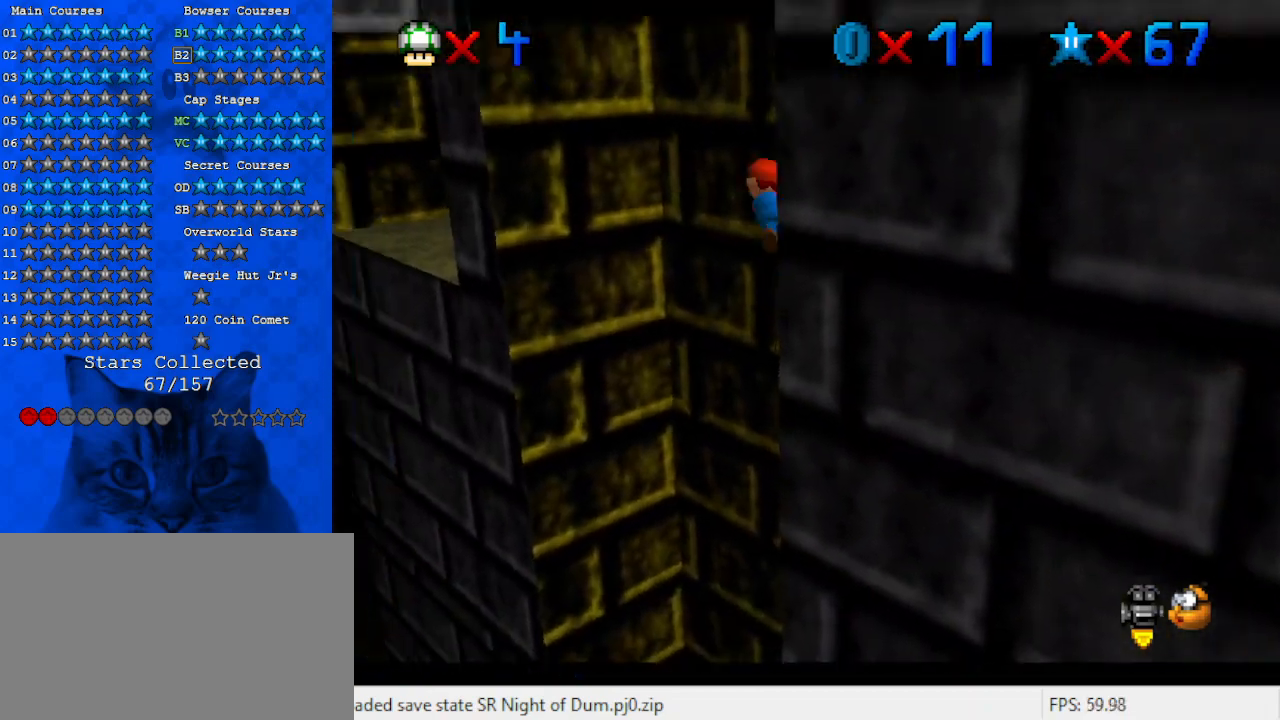
{"keys": ["shift", "up"], "events": [[133, "d", "up"], [233, "up", "down"], [433, "left", "up"]]}
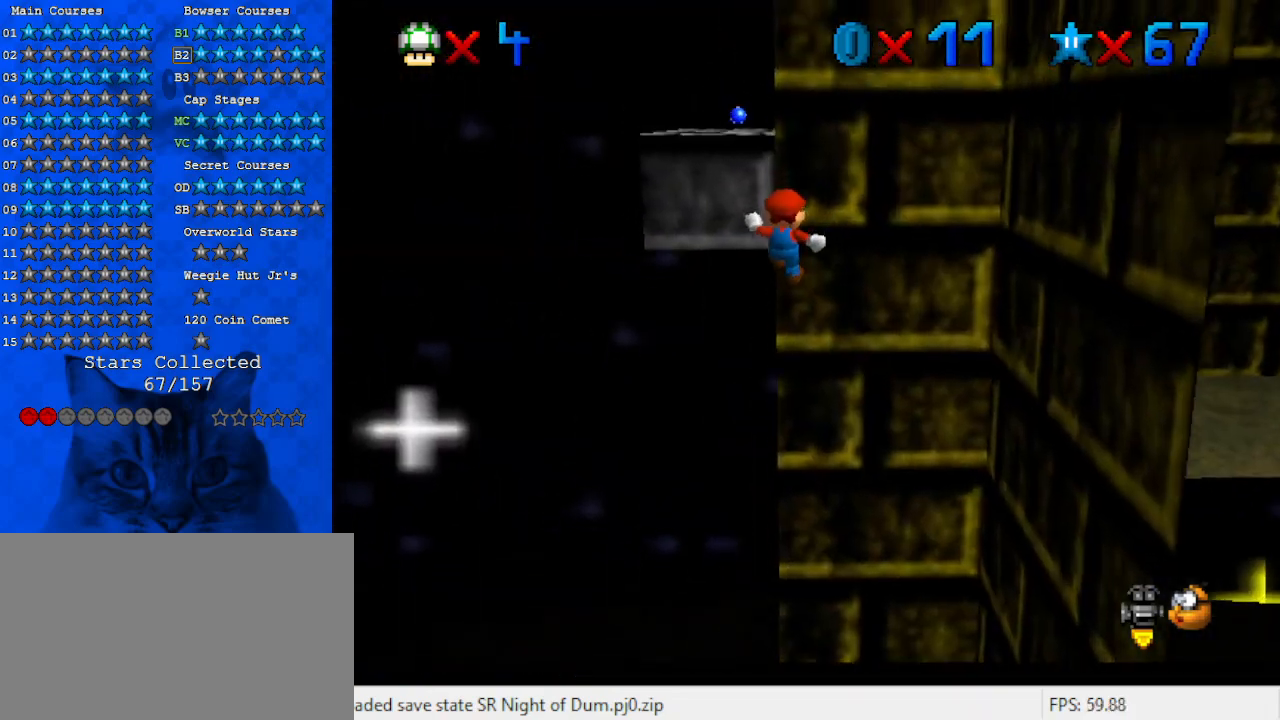
{"keys": ["down", "shift"], "events": [[167, "shift", "up"], [200, "up", "up"], [233, "down", "down"], [233, "shift", "down"]]}
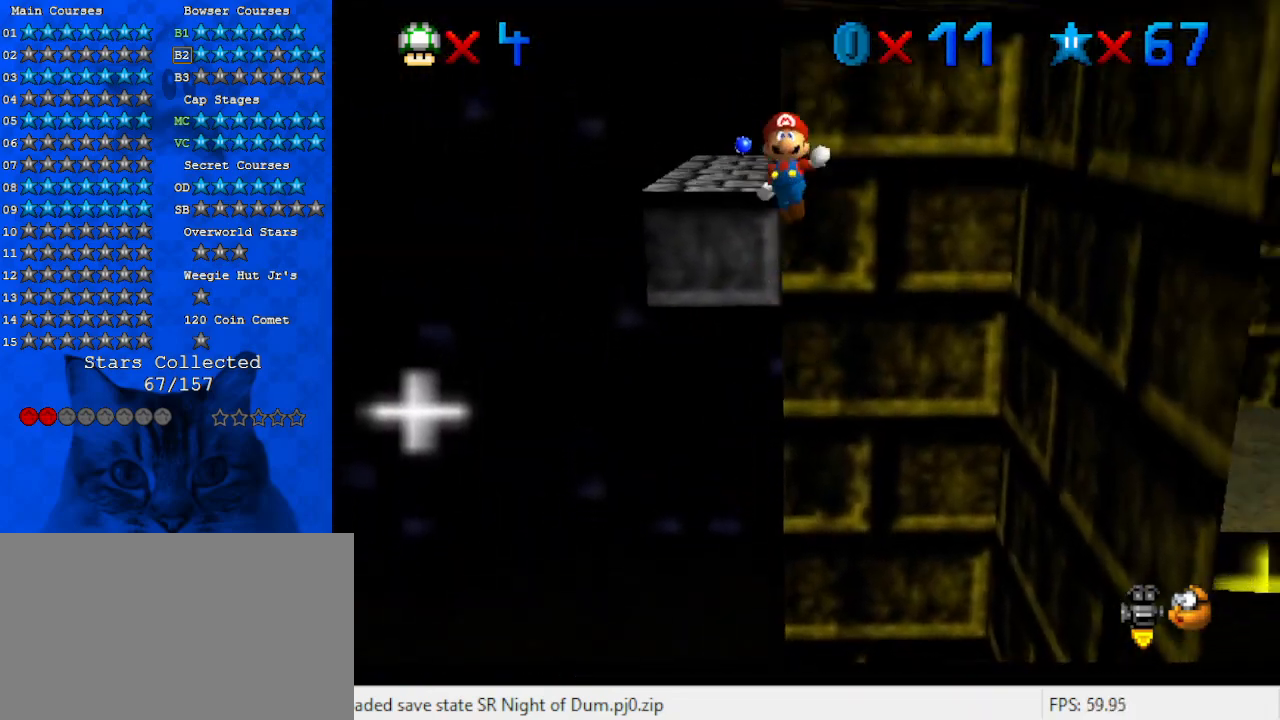
{"keys": ["down"], "events": [[433, "shift", "up"]]}
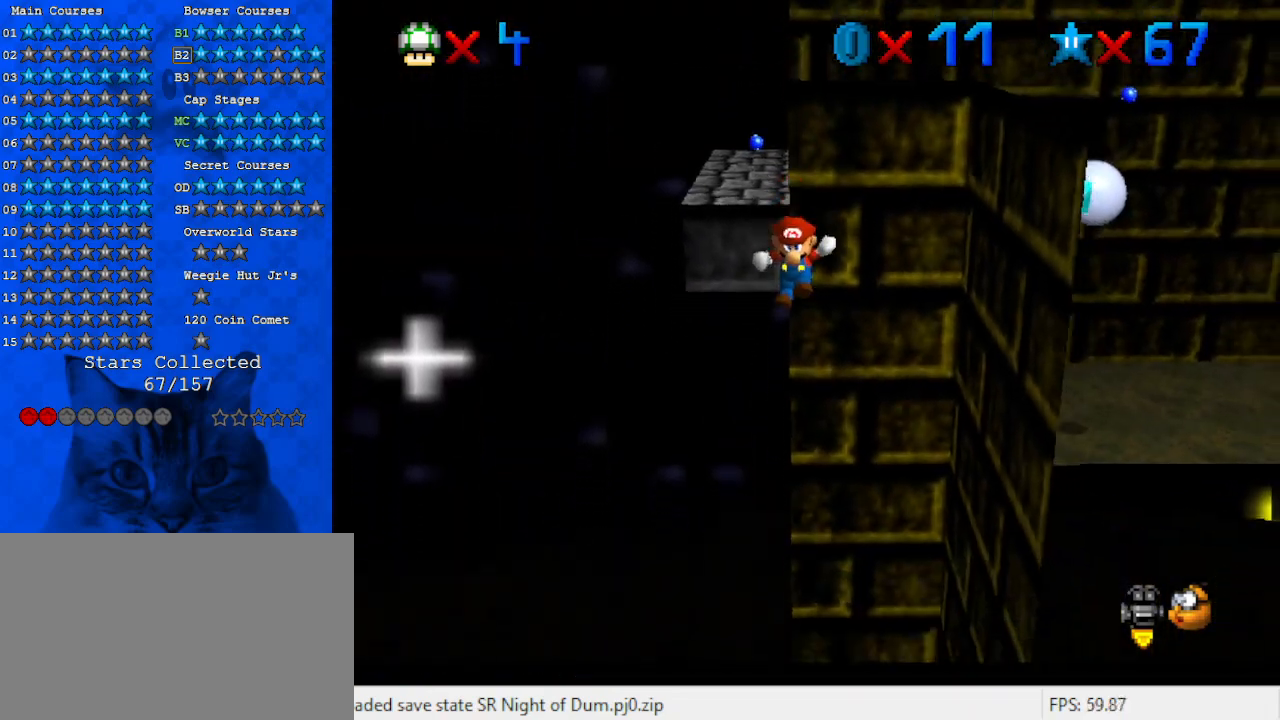
{"keys": ["shift", "up"], "events": [[33, "down", "up"], [100, "shift", "down"], [133, "left", "down"], [167, "return", "down"], [333, "return", "up"], [333, "shift", "up"], [400, "shift", "down"], [400, "up", "down"], [500, "left", "up"]]}
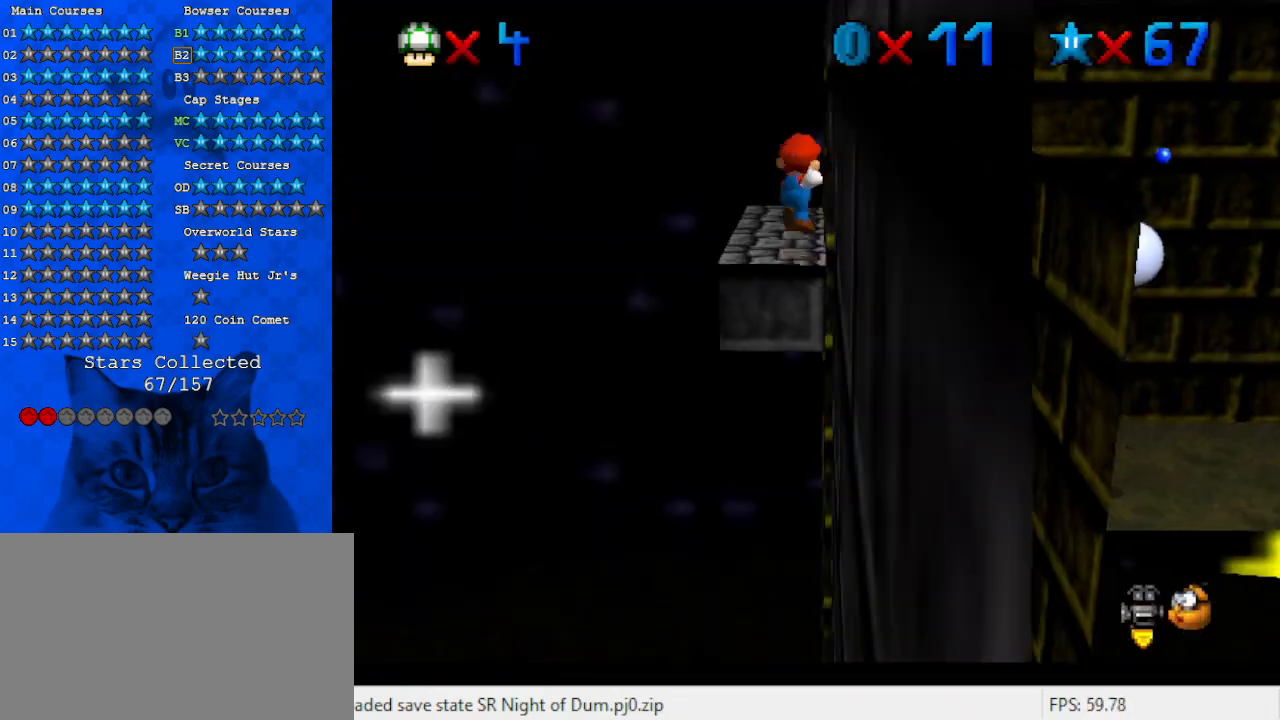
{"keys": ["left", "shift"], "events": [[100, "a", "down"], [133, "left", "down"], [300, "a", "up"], [433, "up", "up"]]}
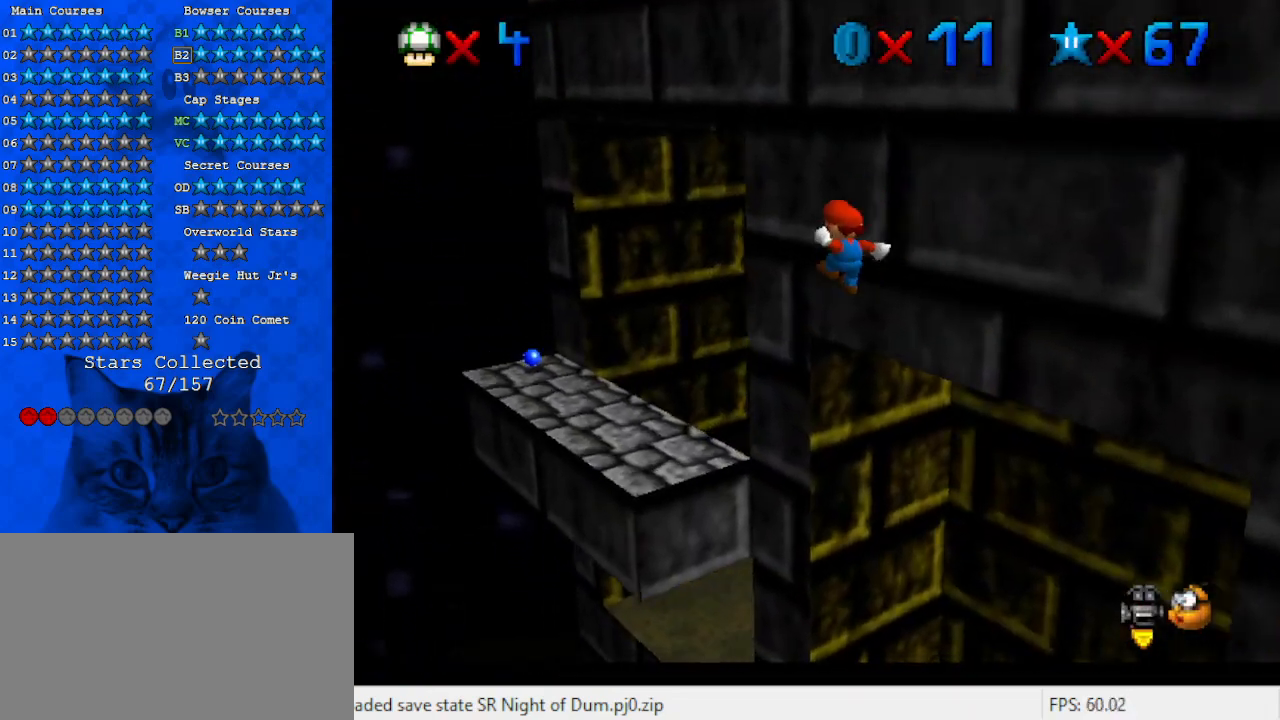
{"keys": [], "events": [[33, "a", "down"], [167, "a", "up"], [200, "down", "down"], [267, "w", "down"], [400, "down", "up"], [400, "shift", "up"], [400, "w", "up"], [433, "left", "up"]]}
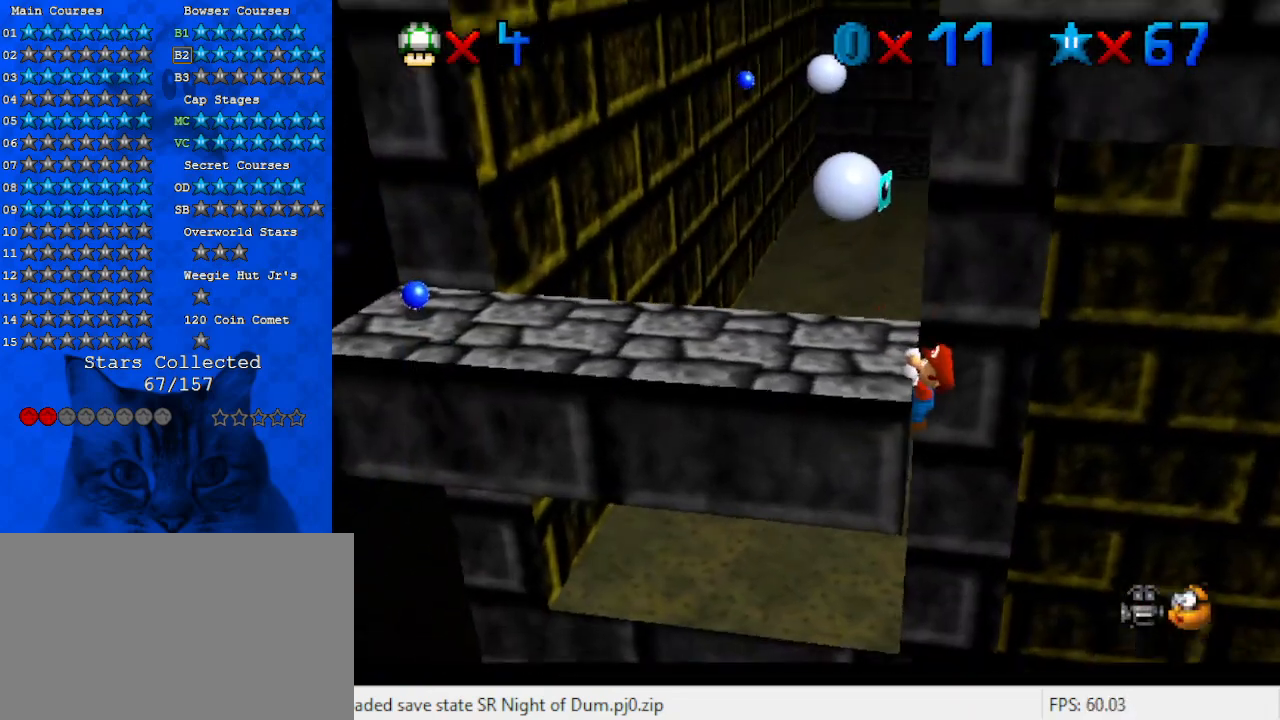
{"keys": ["left", "up"], "events": [[33, "shift", "down"], [167, "shift", "up"], [267, "left", "down"], [267, "up", "down"]]}
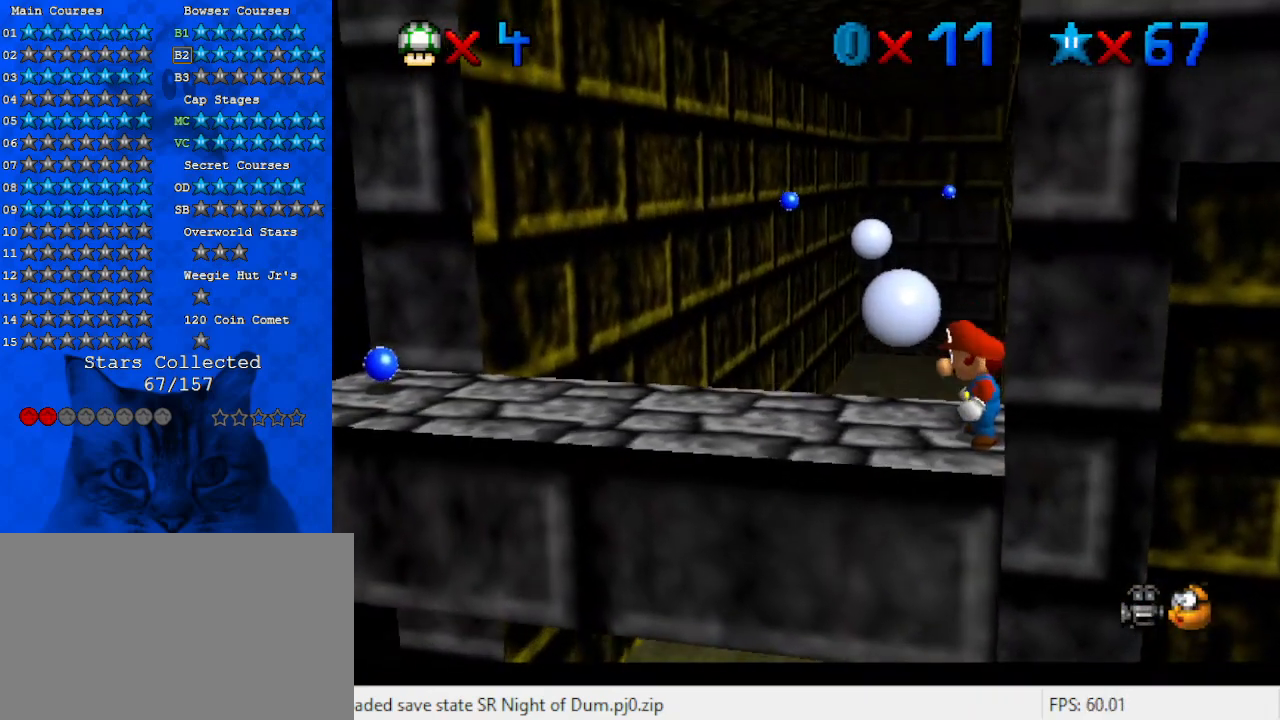
{"keys": ["left", "shift", "up", "y"], "events": [[333, "y", "down"], [433, "shift", "down"]]}
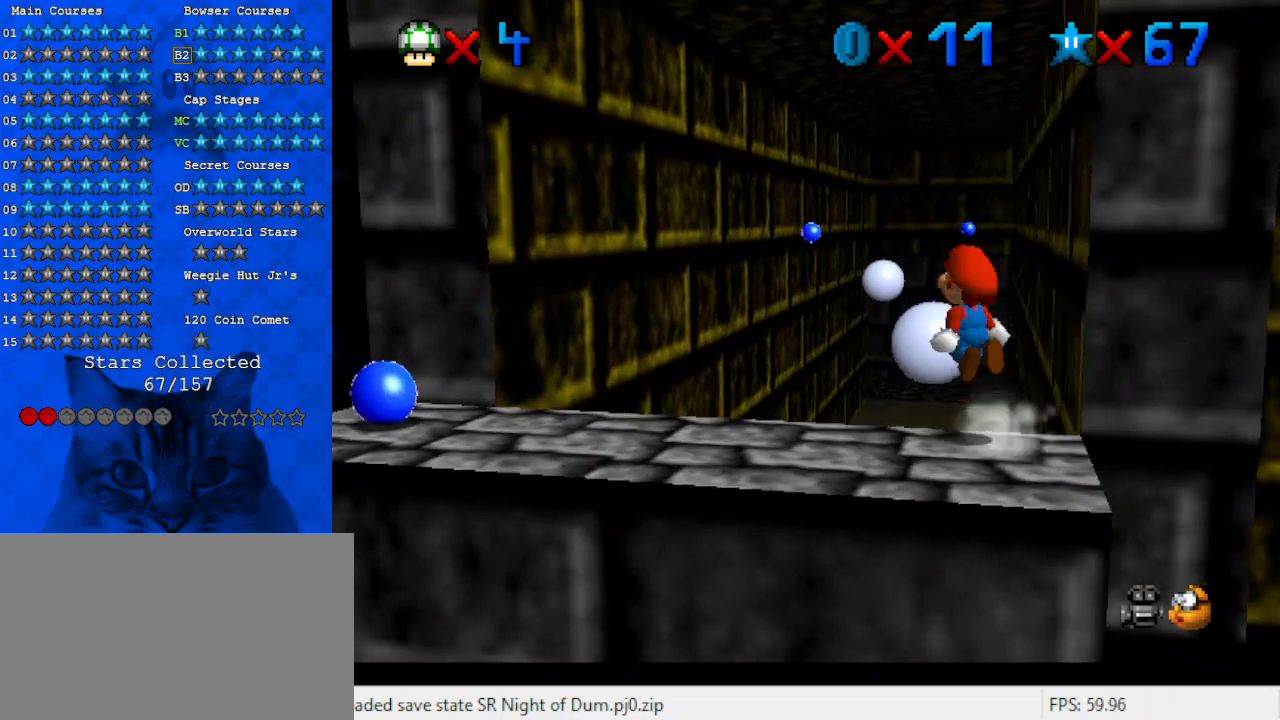
{"keys": ["shift", "up", "y"], "events": [[100, "left", "up"]]}
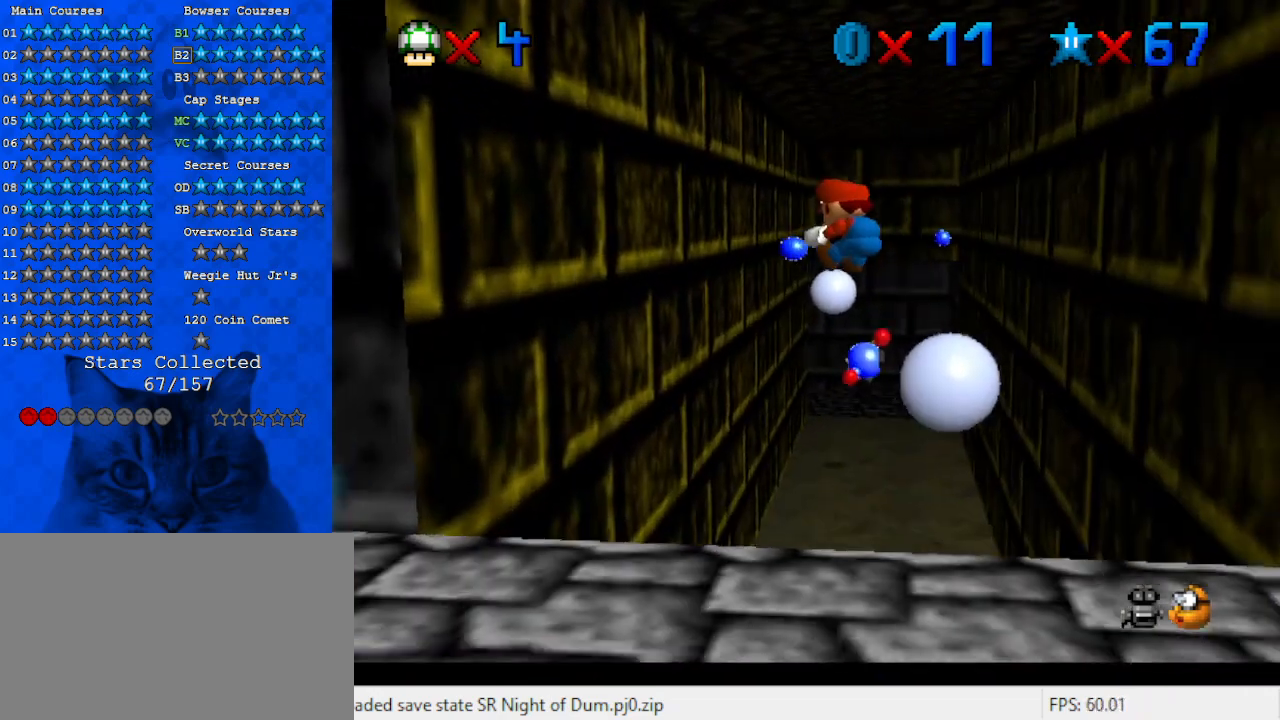
{"keys": ["left", "right", "up"], "events": [[167, "left", "down"], [300, "up", "up"], [400, "shift", "up"], [433, "y", "up"], [500, "right", "down"], [500, "up", "down"]]}
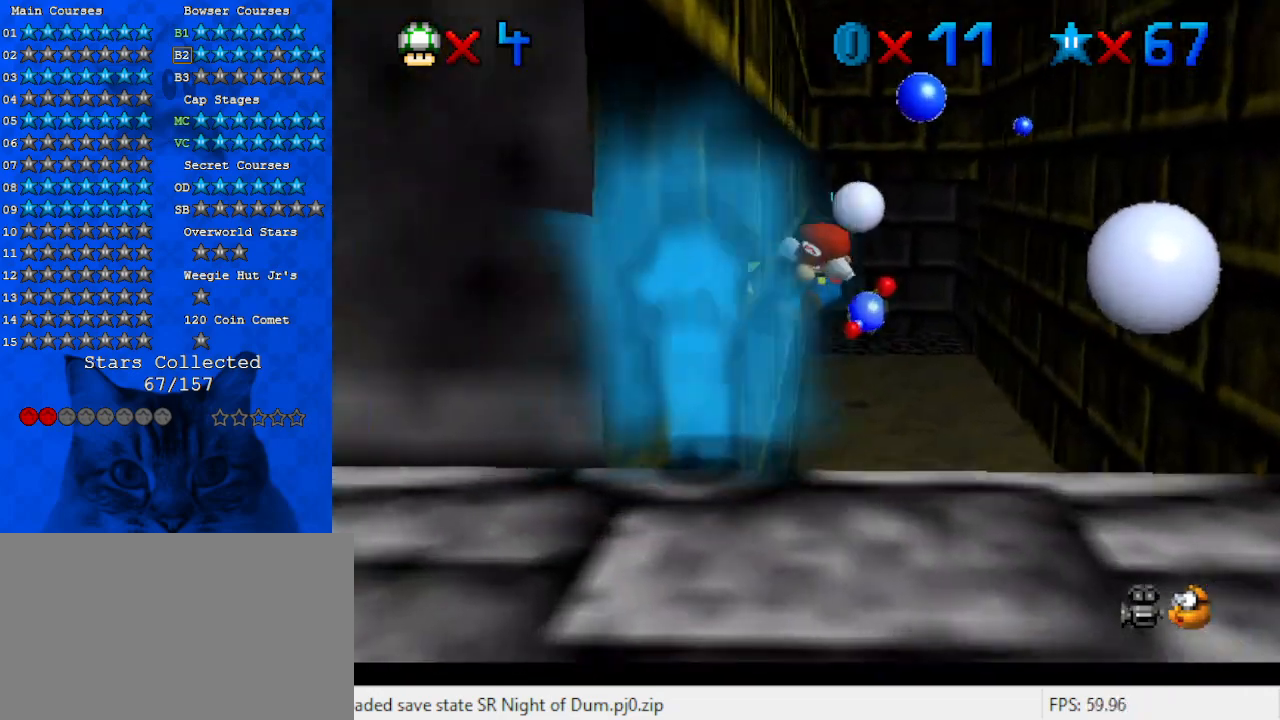
{"keys": ["shift", "up"], "events": [[33, "left", "up"], [33, "shift", "down"], [467, "right", "up"]]}
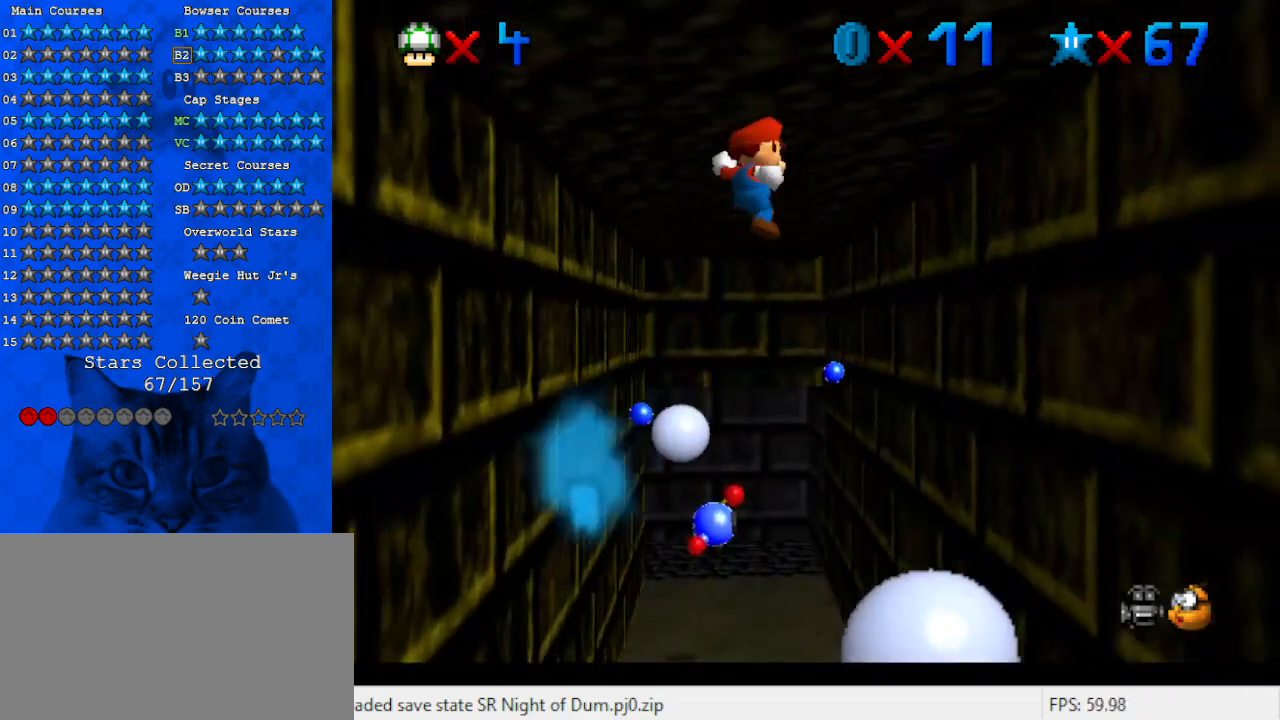
{"keys": ["right"], "events": [[267, "right", "down"], [367, "up", "up"], [500, "shift", "up"]]}
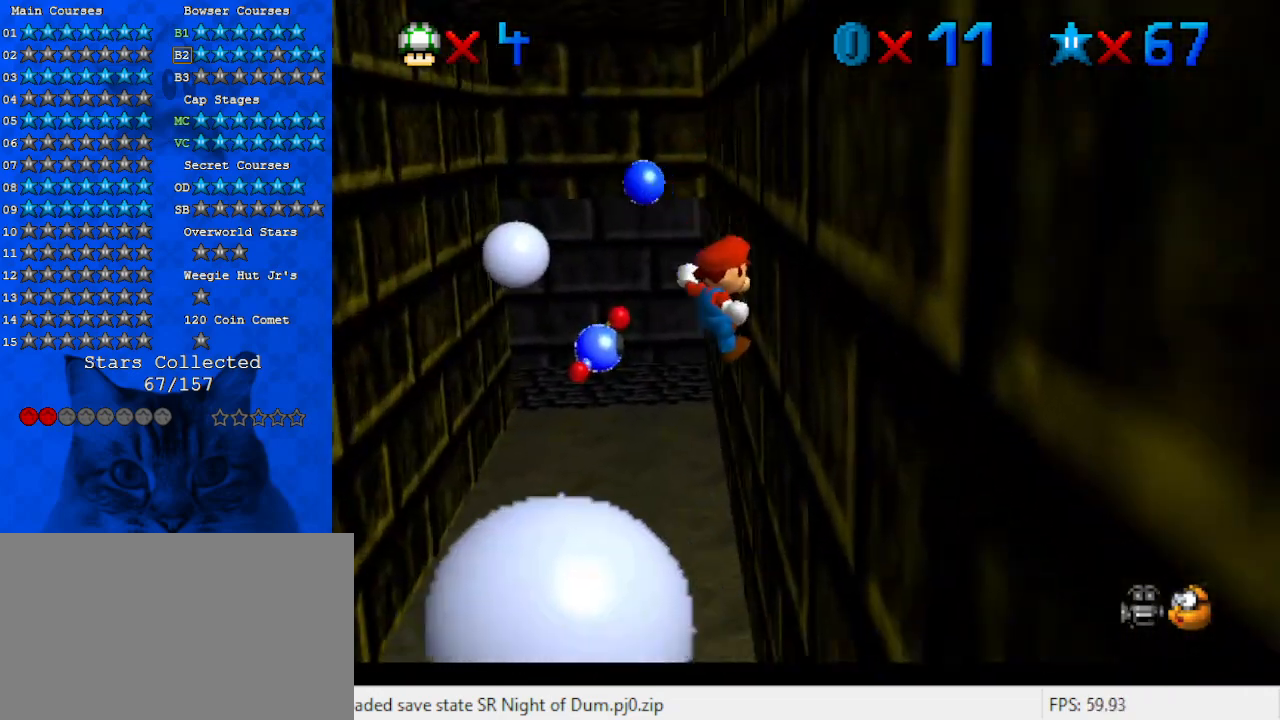
{"keys": ["left", "shift", "up"], "events": [[100, "left", "down"], [100, "right", "up"], [100, "up", "down"], [167, "shift", "down"]]}
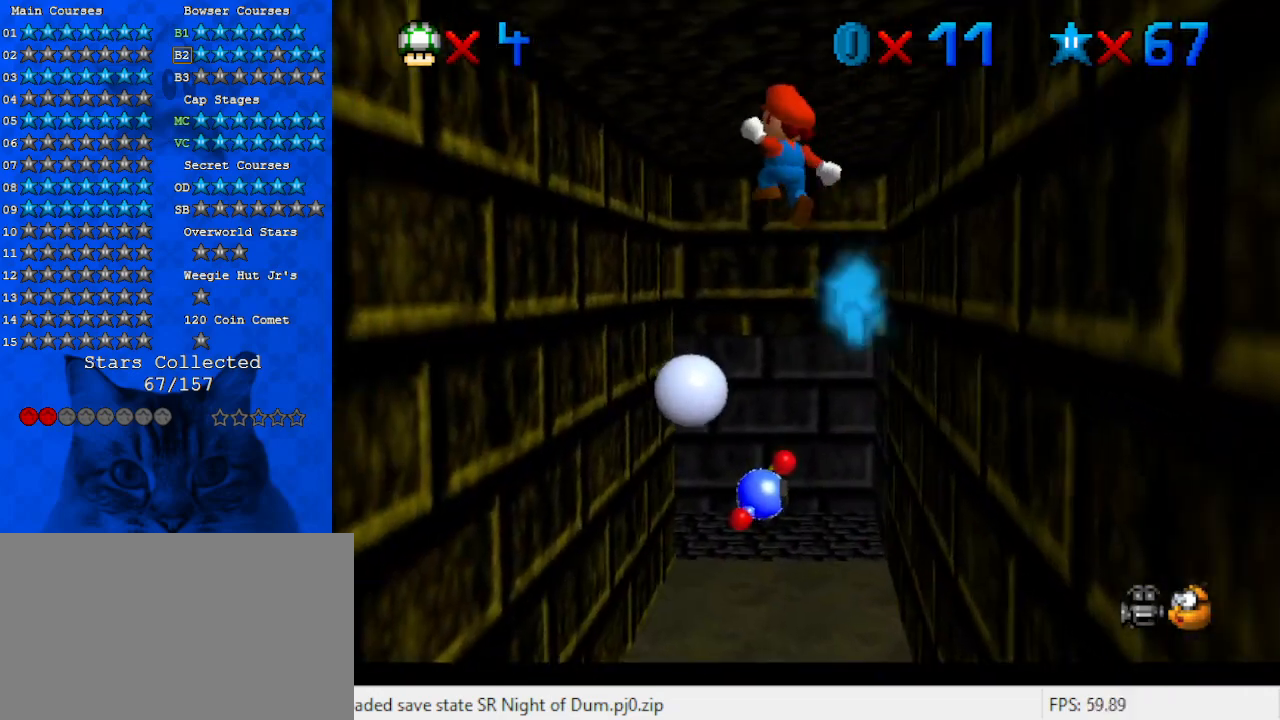
{"keys": ["left", "shift", "up"], "events": [[167, "left", "up"], [400, "left", "down"]]}
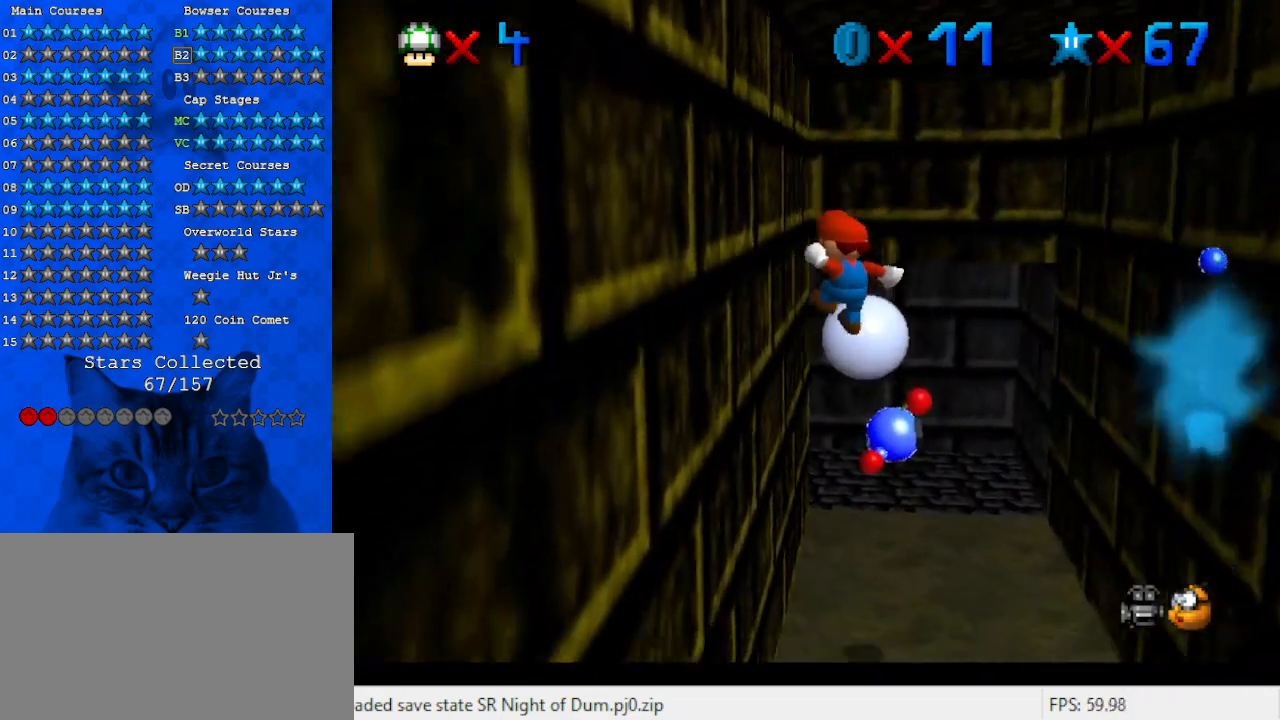
{"keys": ["right", "shift", "up"], "events": [[33, "up", "up"], [133, "shift", "up"], [233, "left", "up"], [233, "right", "down"], [233, "shift", "down"], [233, "up", "down"]]}